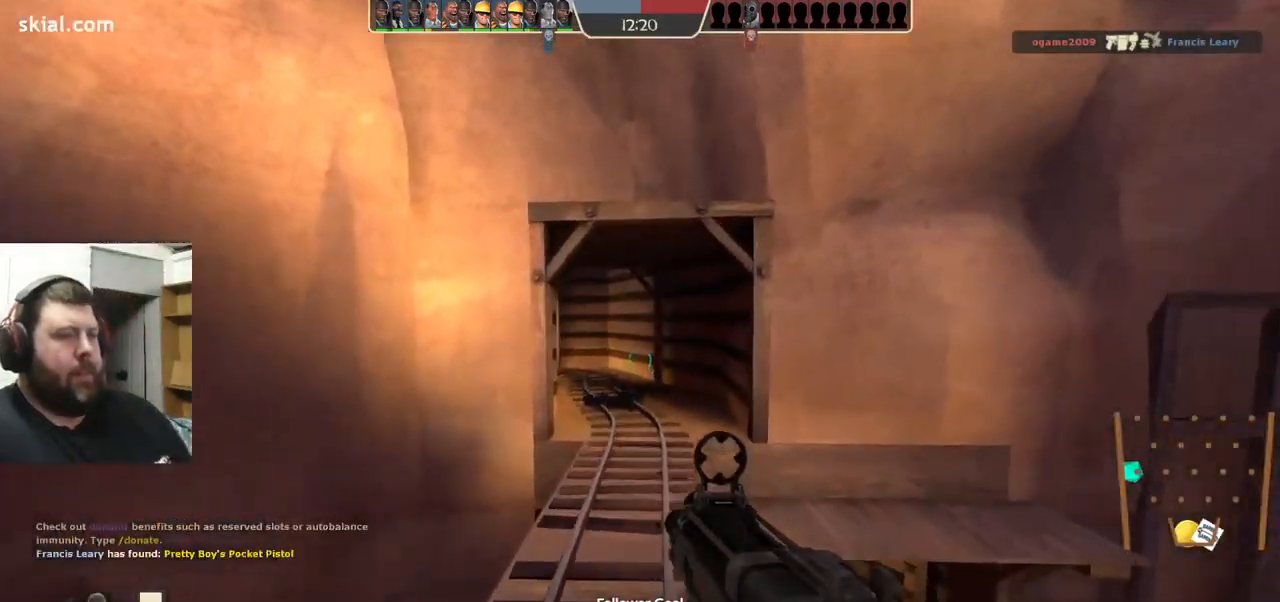
Gameplay with a controller (PlayStation layout); each line is a JSON object with the inputs held at the frame after it. "events" lists button and stick changes between this image and that frame as [ms after this image, input, new state], when the widget could be followed in between. Not read: L1 R1 R3.
{"buttons": [], "left_stick": "up", "right_stick": "center", "events": []}
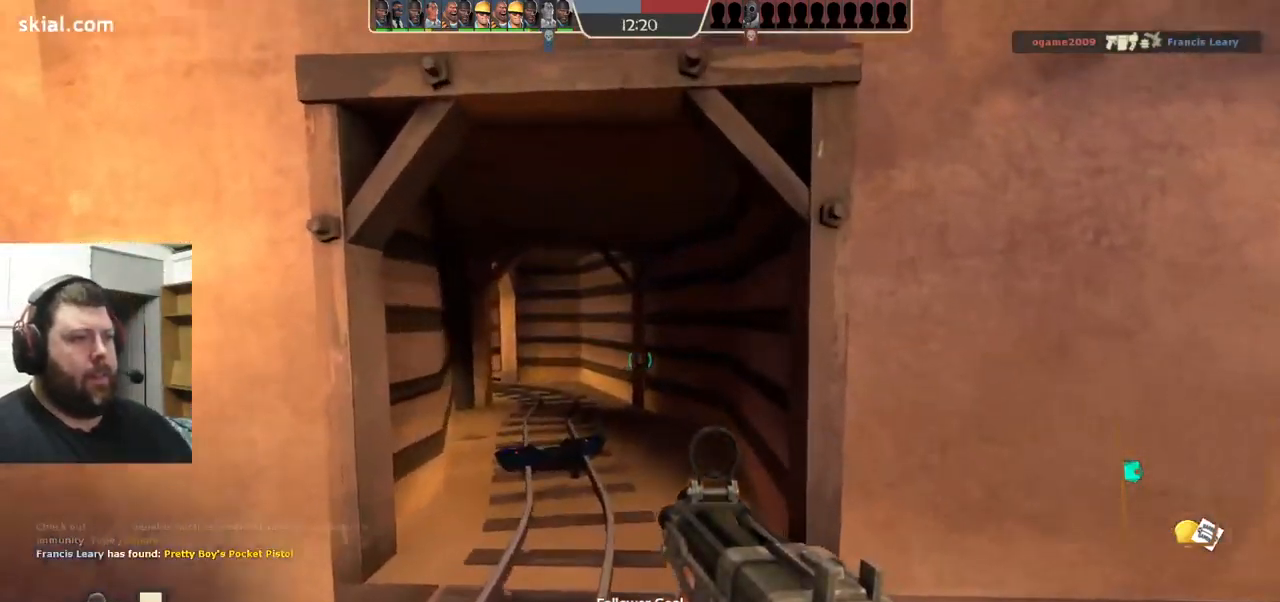
{"buttons": [], "left_stick": "down-right", "right_stick": "left", "events": [[100, "right_stick", "left"], [183, "left_stick", "up-right"], [350, "right_stick", "center"], [367, "left_stick", "down-right"], [450, "right_stick", "left"]]}
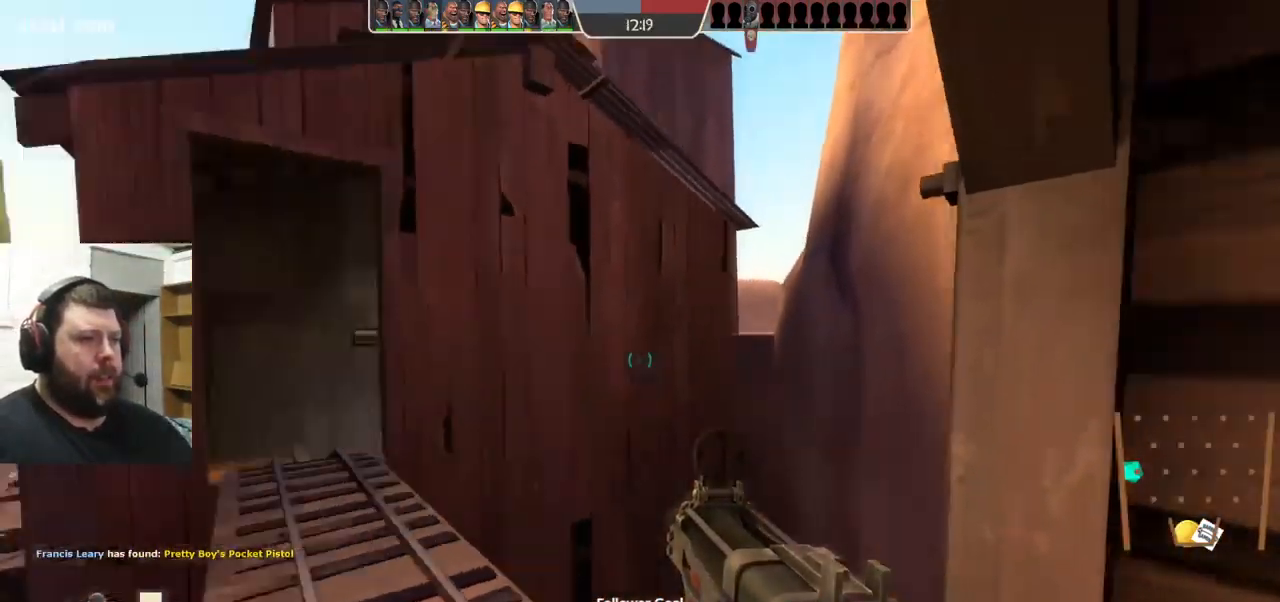
{"buttons": [], "left_stick": "down-right", "right_stick": "center", "events": [[83, "right_stick", "center"]]}
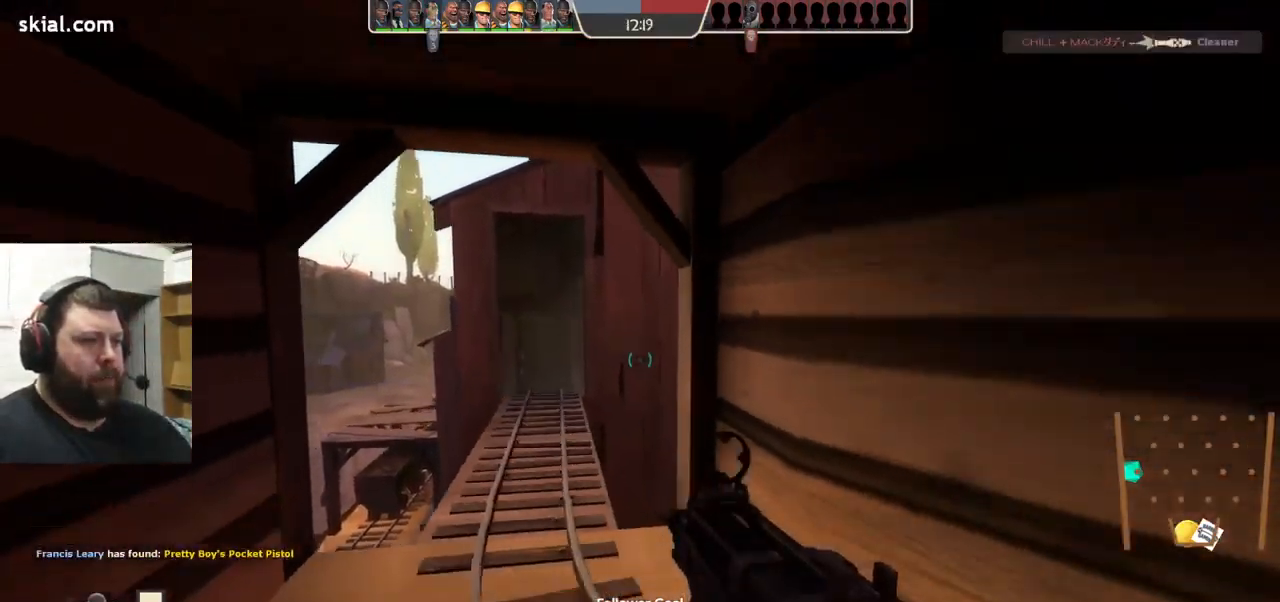
{"buttons": [], "left_stick": "up-right", "right_stick": "center", "events": [[133, "right_stick", "right"], [283, "left_stick", "up-right"], [300, "right_stick", "center"]]}
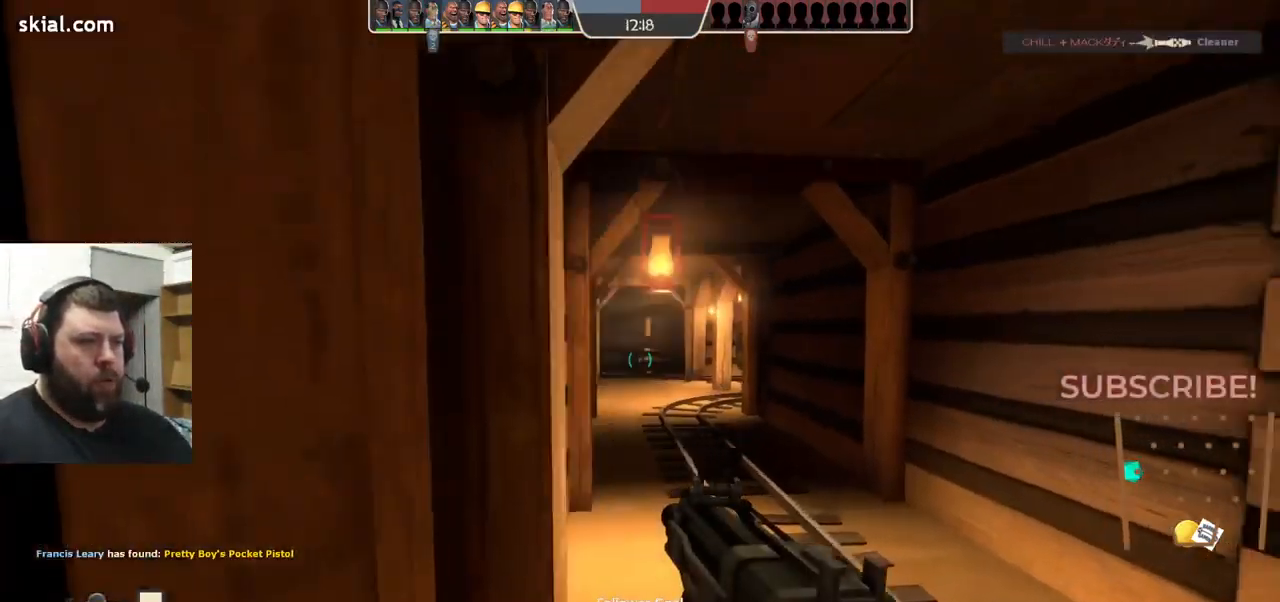
{"buttons": ["SQUARE"], "left_stick": "up", "right_stick": "center", "events": [[200, "left_stick", "up"], [217, "SQUARE", "down"], [283, "SQUARE", "up"], [367, "SQUARE", "down"], [434, "SQUARE", "up"], [500, "SQUARE", "down"]]}
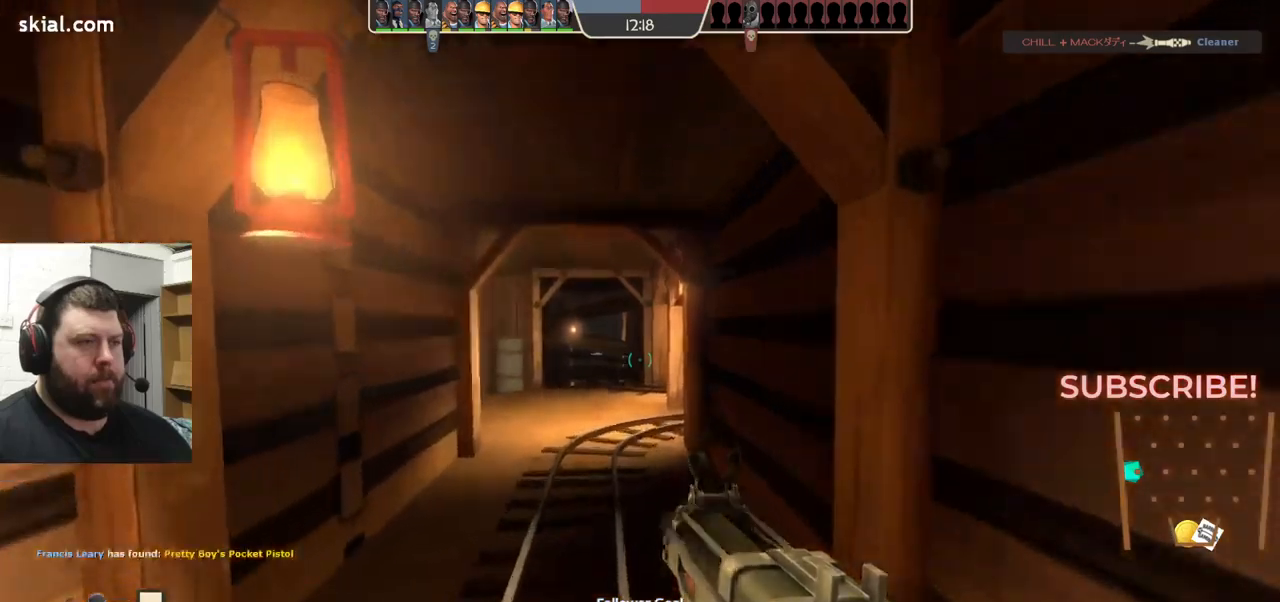
{"buttons": [], "left_stick": "up", "right_stick": "center", "events": [[100, "SQUARE", "up"]]}
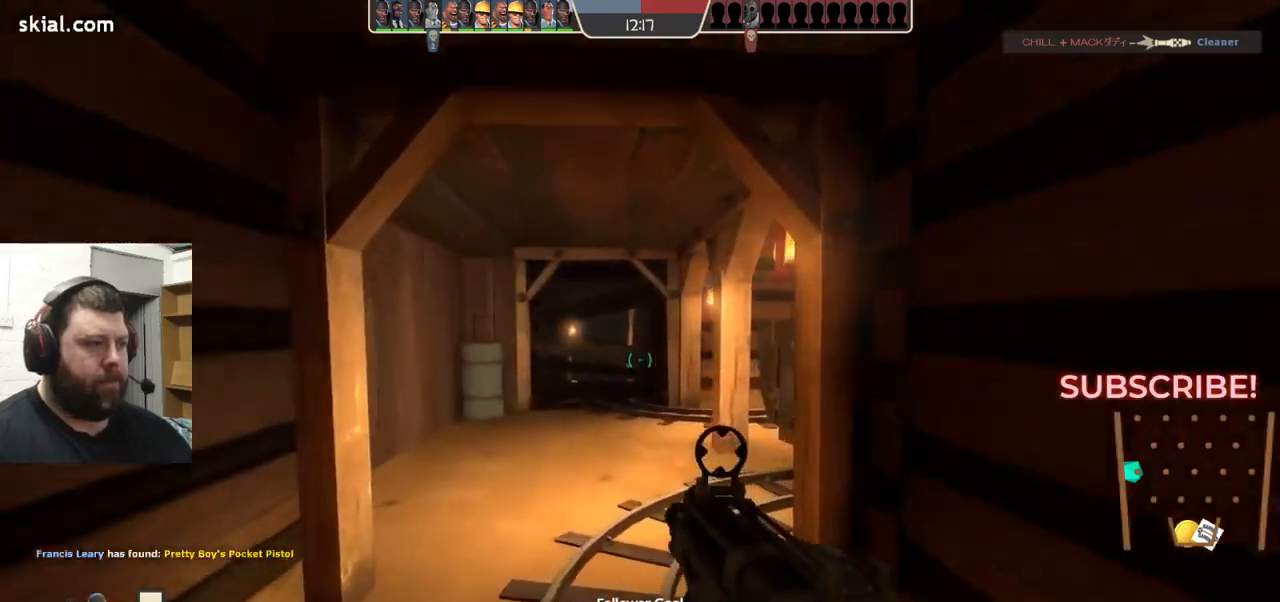
{"buttons": [], "left_stick": "up-left", "right_stick": "center", "events": [[250, "right_stick", "right"], [284, "left_stick", "up-left"], [484, "right_stick", "center"]]}
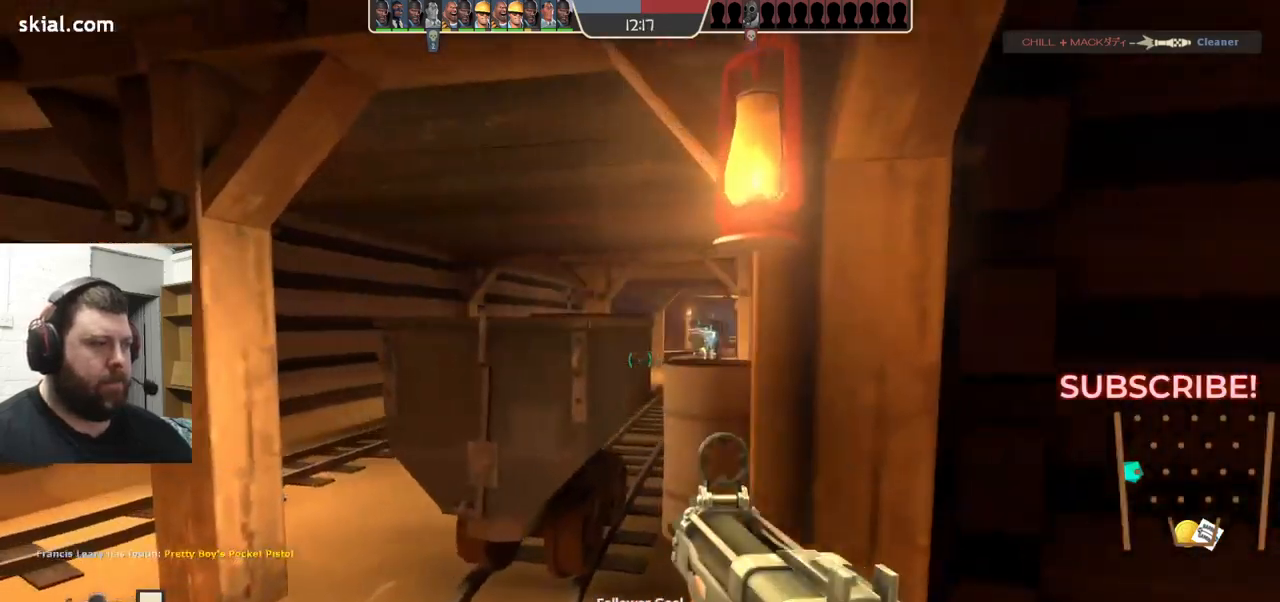
{"buttons": [], "left_stick": "up-left", "right_stick": "center", "events": [[67, "right_stick", "right"], [200, "right_stick", "center"]]}
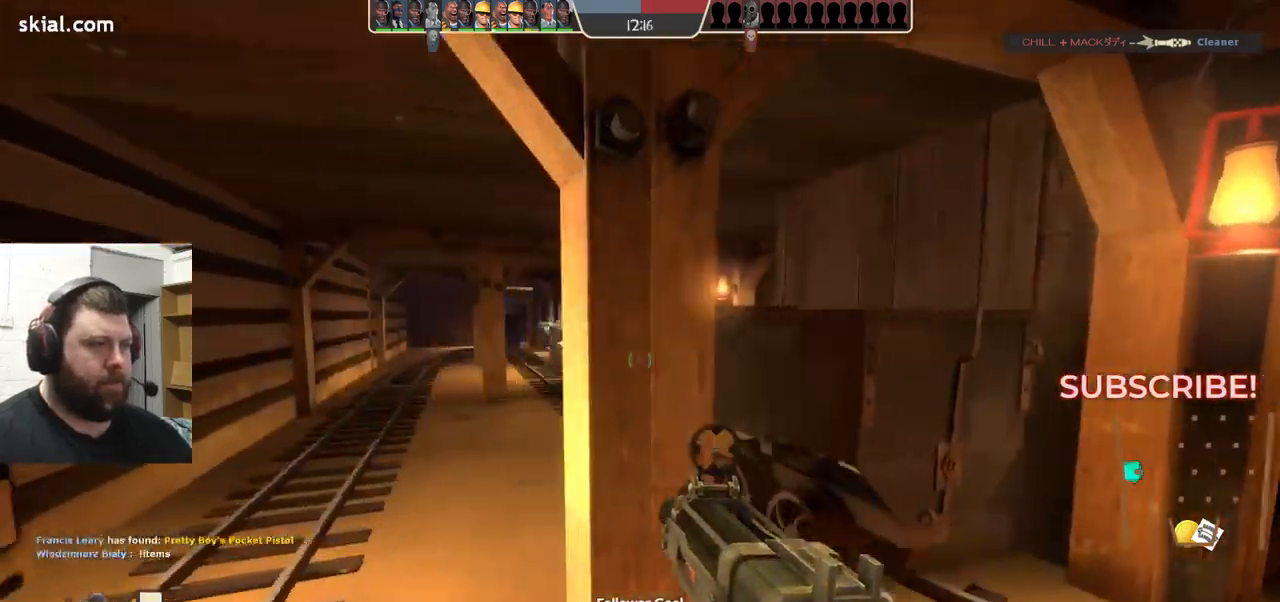
{"buttons": [], "left_stick": "up-left", "right_stick": "center", "events": [[84, "SQUARE", "down"], [150, "SQUARE", "up"], [234, "SQUARE", "down"], [334, "SQUARE", "up"]]}
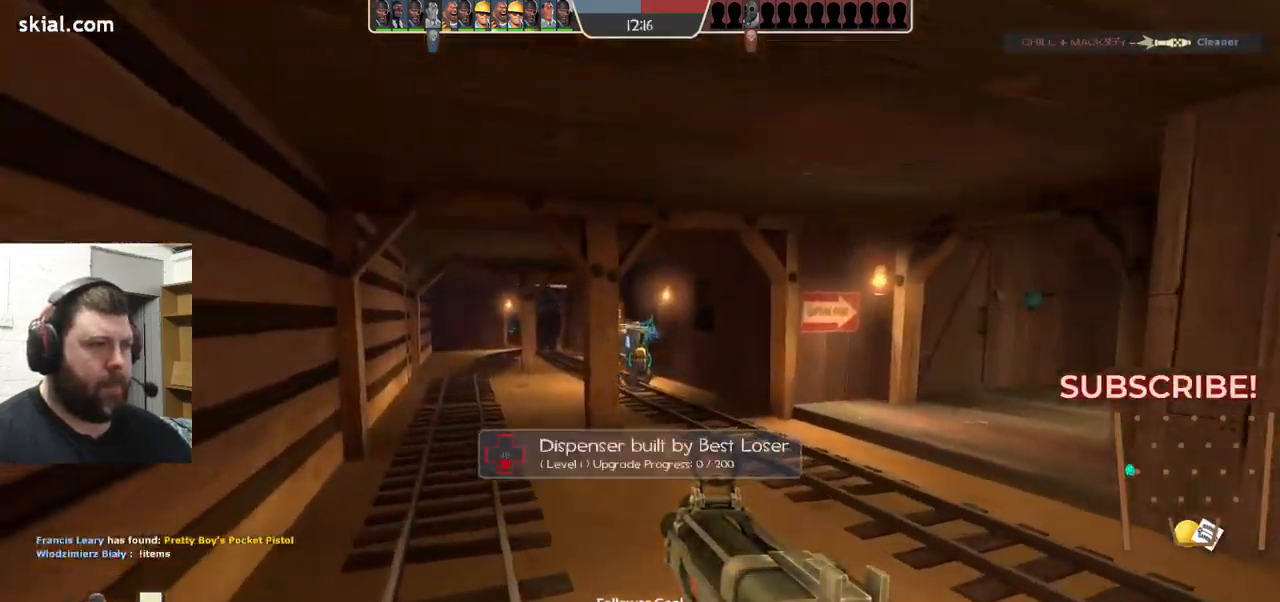
{"buttons": [], "left_stick": "up-left", "right_stick": "center", "events": [[217, "right_stick", "right"], [367, "right_stick", "center"]]}
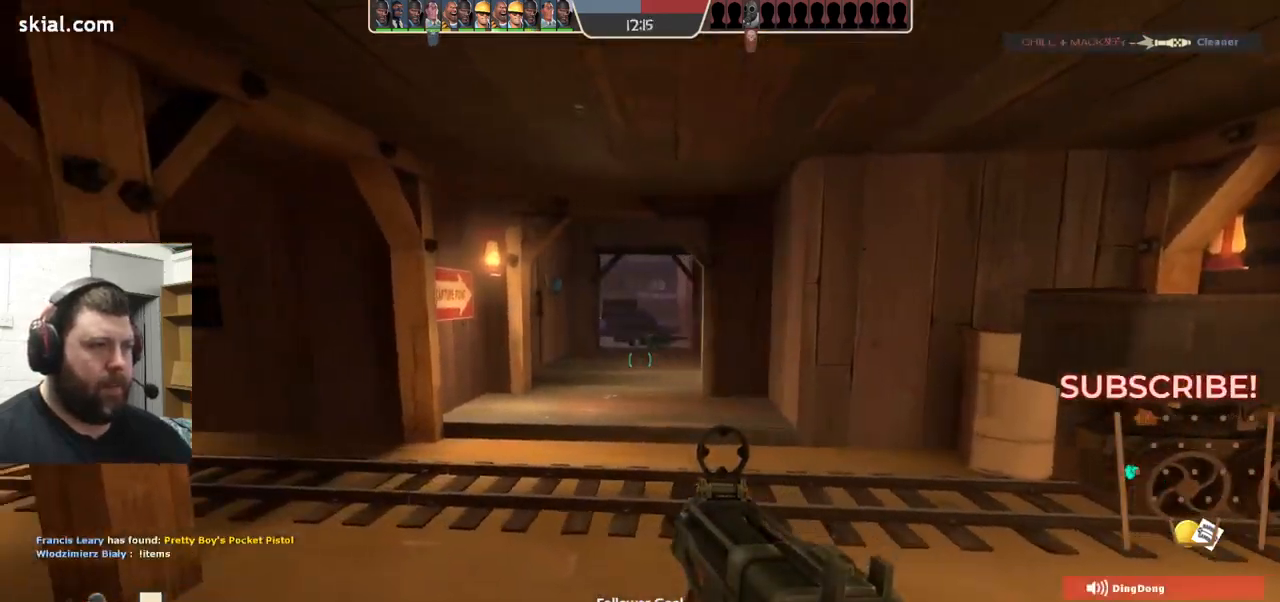
{"buttons": [], "left_stick": "up-left", "right_stick": "center", "events": [[284, "right_stick", "left"], [400, "right_stick", "center"]]}
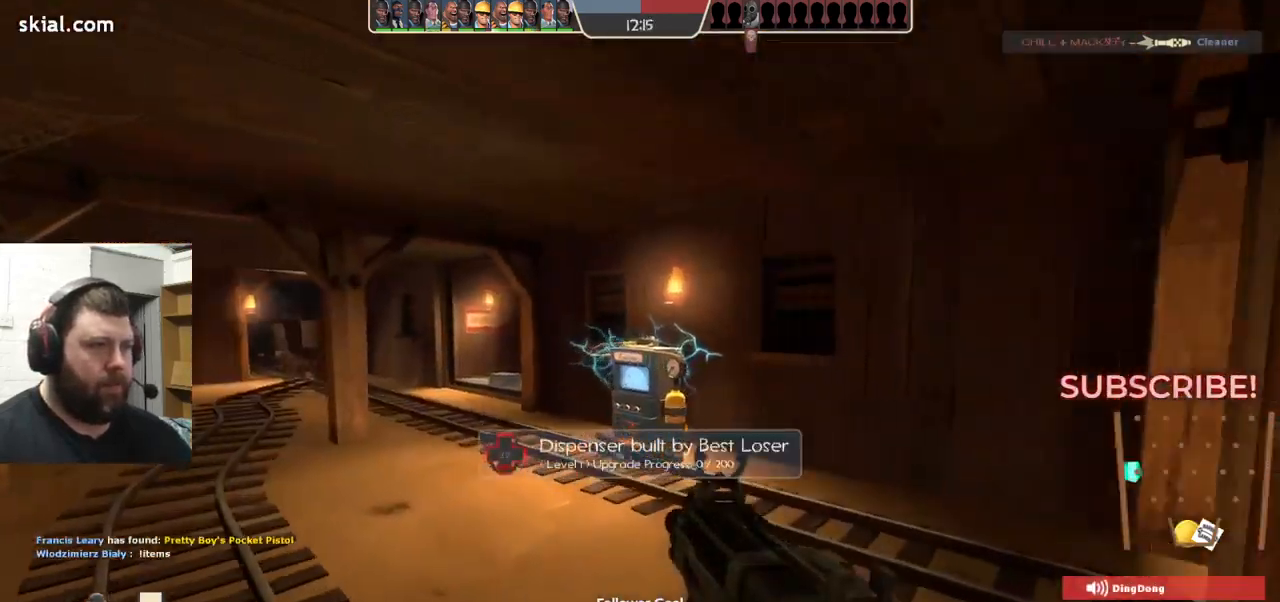
{"buttons": [], "left_stick": "up-left", "right_stick": "center", "events": [[367, "right_stick", "right"], [467, "right_stick", "center"]]}
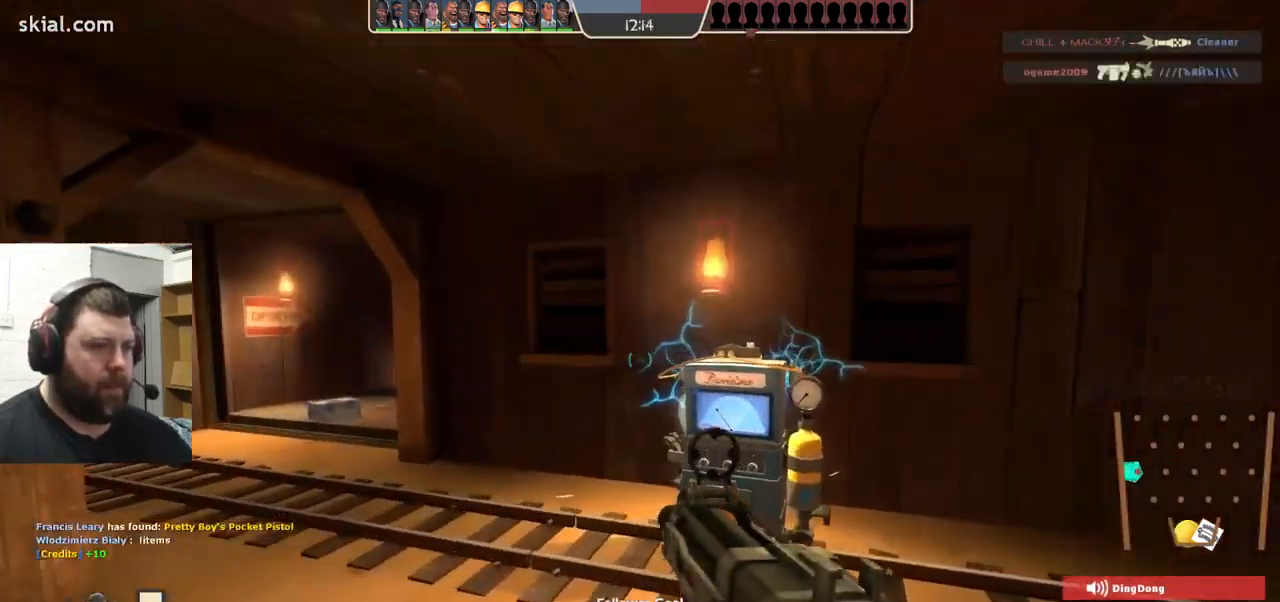
{"buttons": [], "left_stick": "up-left", "right_stick": "center", "events": []}
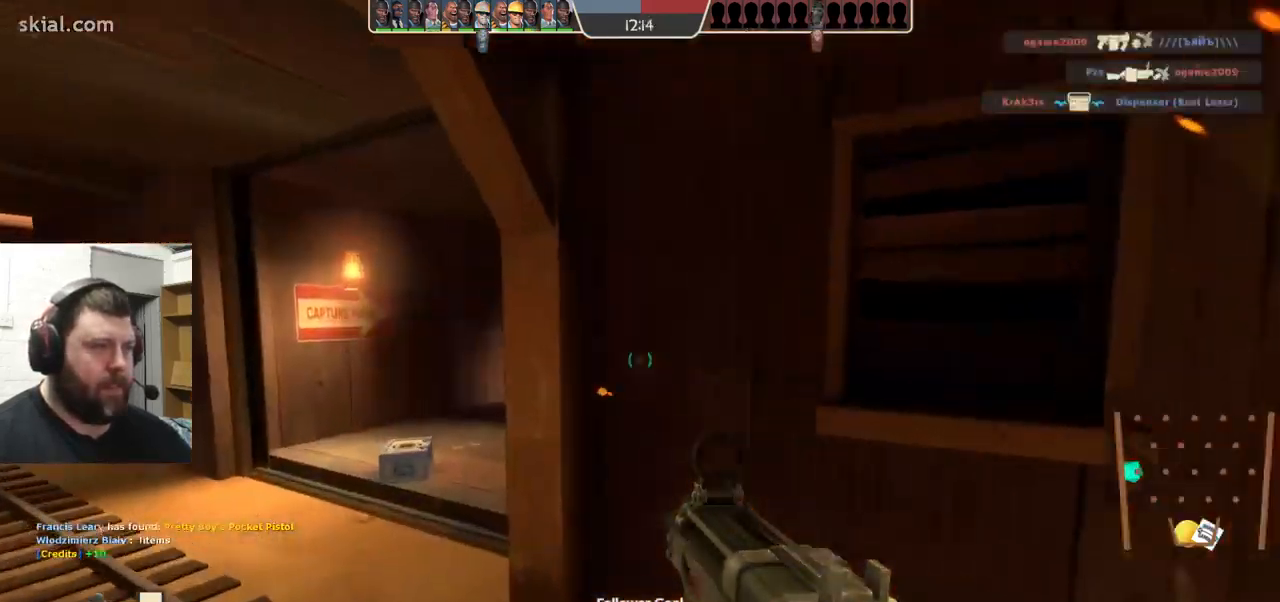
{"buttons": [], "left_stick": "up-left", "right_stick": "center", "events": []}
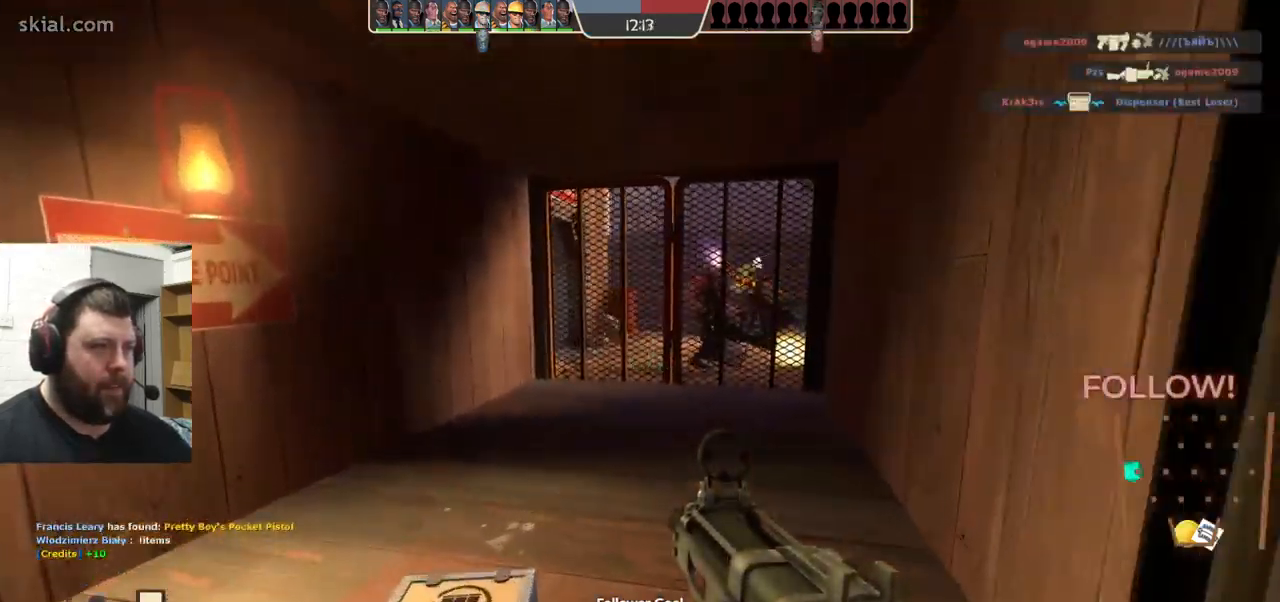
{"buttons": [], "left_stick": "up", "right_stick": "center", "events": [[67, "left_stick", "up"]]}
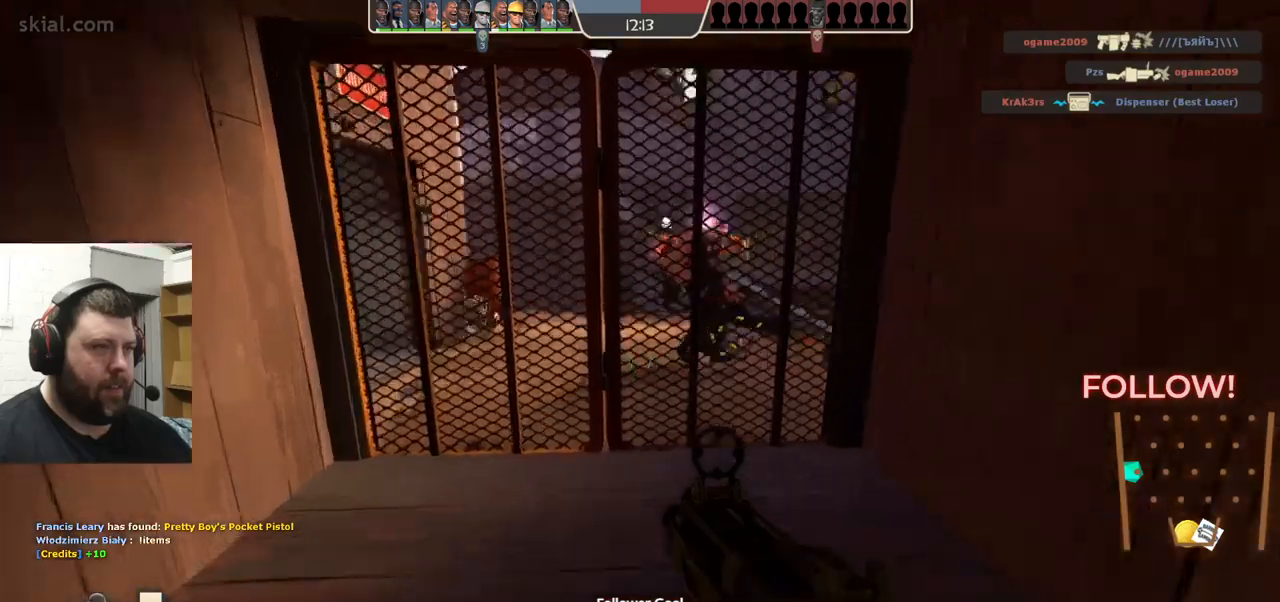
{"buttons": ["R2"], "left_stick": "down", "right_stick": "center", "events": [[367, "R2", "down"], [383, "left_stick", "down"]]}
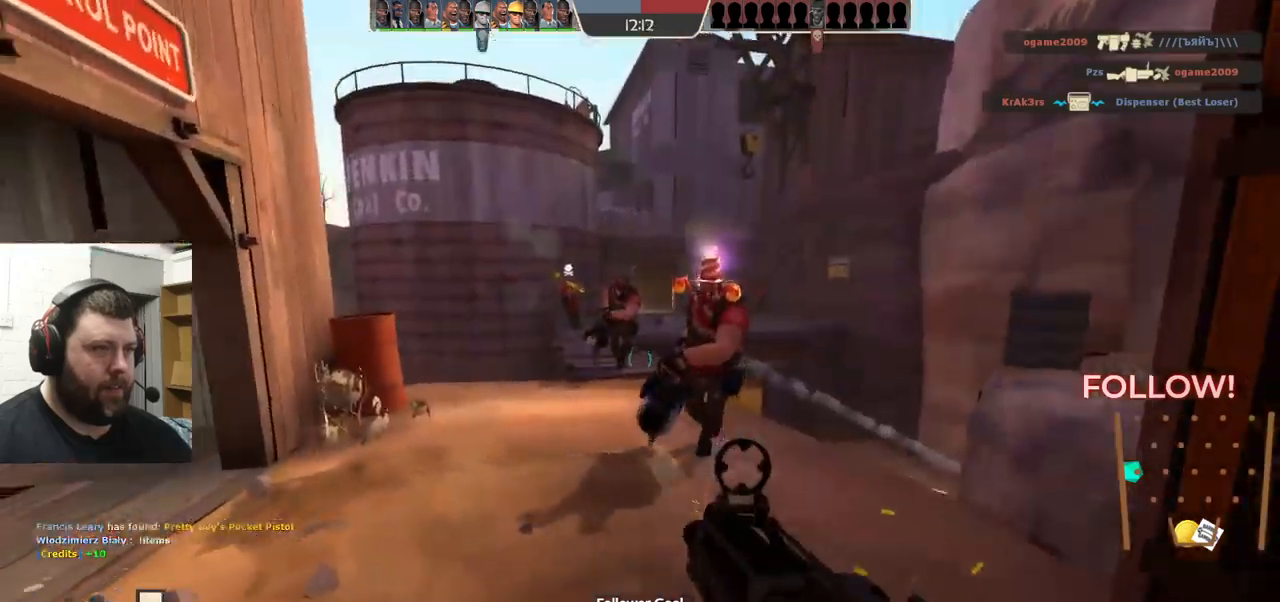
{"buttons": ["SQUARE"], "left_stick": "down", "right_stick": "center", "events": [[67, "left_stick", "center"], [167, "R2", "up"], [167, "left_stick", "down"], [483, "SQUARE", "down"]]}
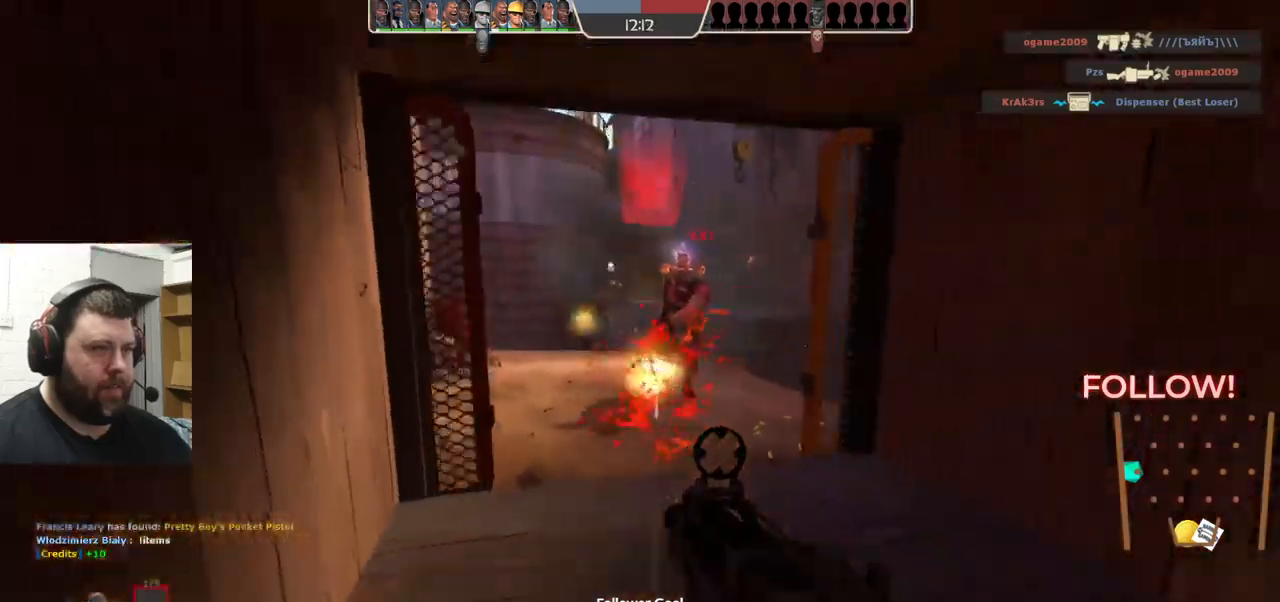
{"buttons": [], "left_stick": "down", "right_stick": "center", "events": [[50, "SQUARE", "up"], [133, "SQUARE", "down"], [217, "SQUARE", "up"]]}
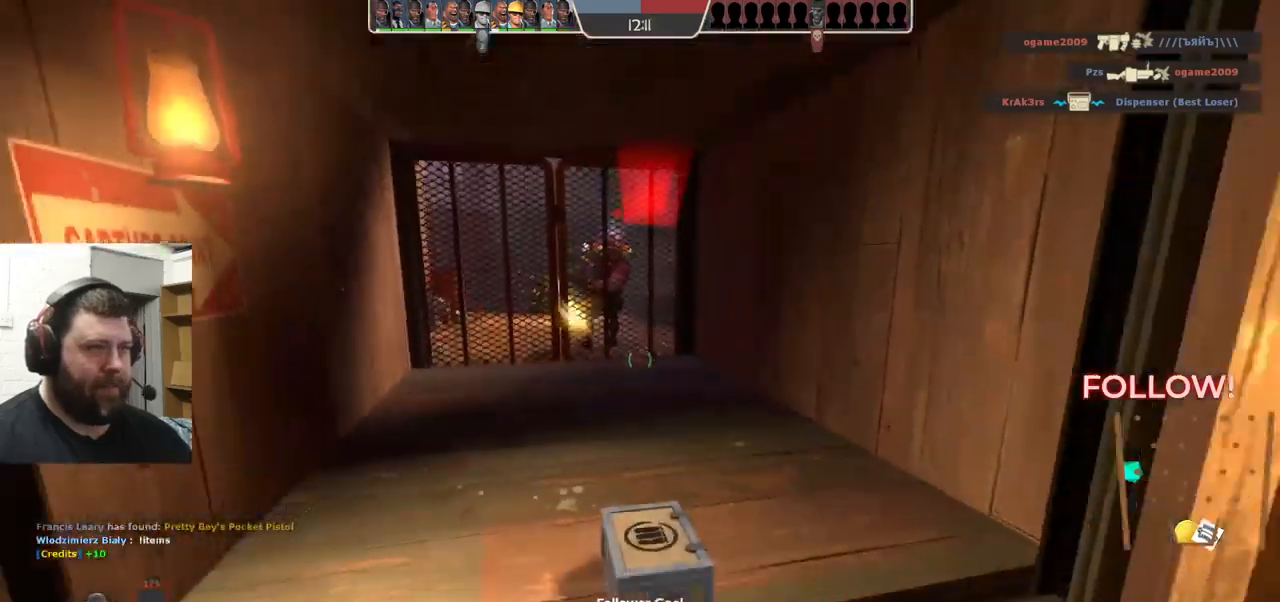
{"buttons": [], "left_stick": "up", "right_stick": "right", "events": [[67, "right_stick", "left"], [83, "left_stick", "down-left"], [183, "right_stick", "center"], [367, "left_stick", "down-right"], [417, "left_stick", "center"], [417, "right_stick", "right"], [483, "left_stick", "up"]]}
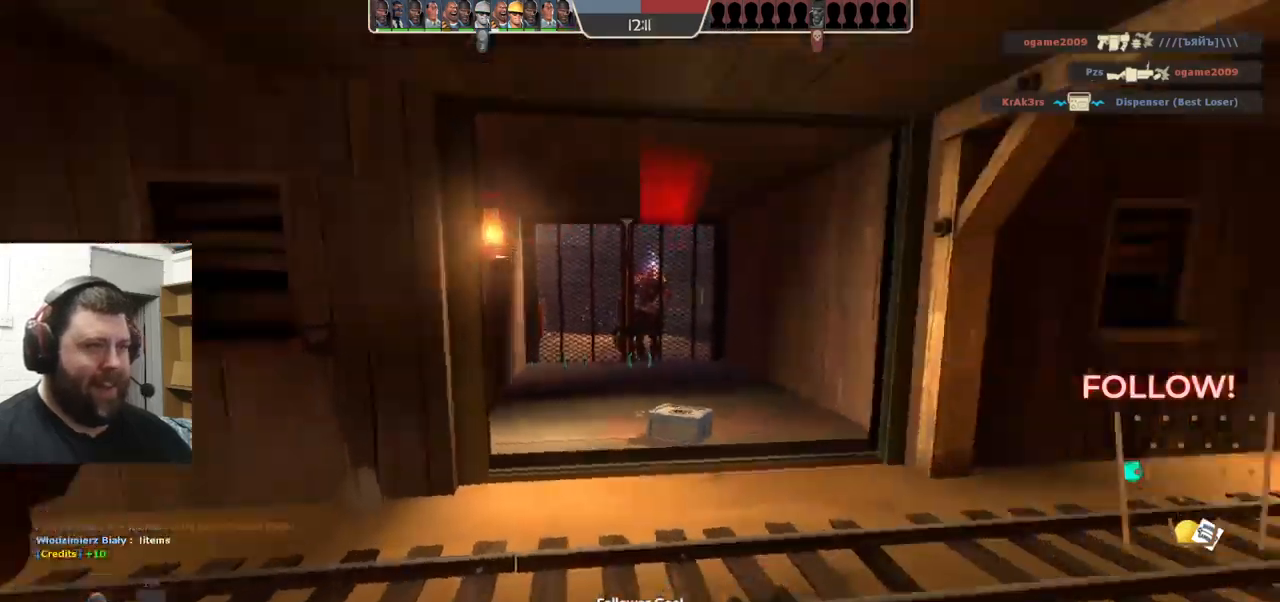
{"buttons": [], "left_stick": "up", "right_stick": "center", "events": [[17, "right_stick", "center"]]}
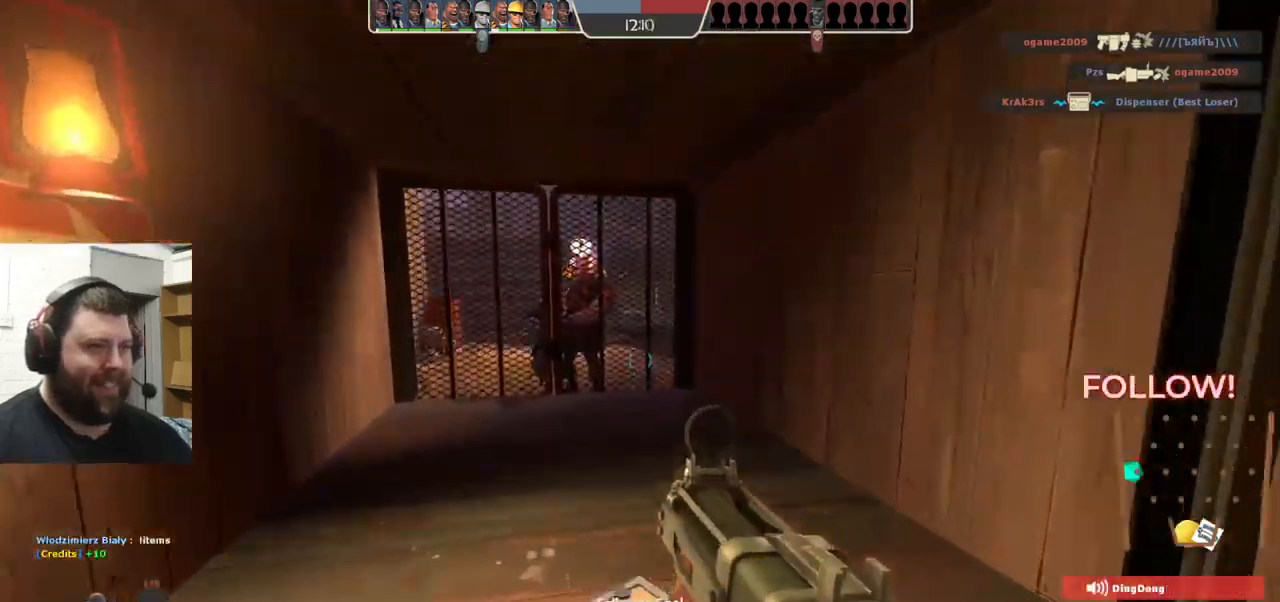
{"buttons": [], "left_stick": "center", "right_stick": "center", "events": [[100, "left_stick", "center"]]}
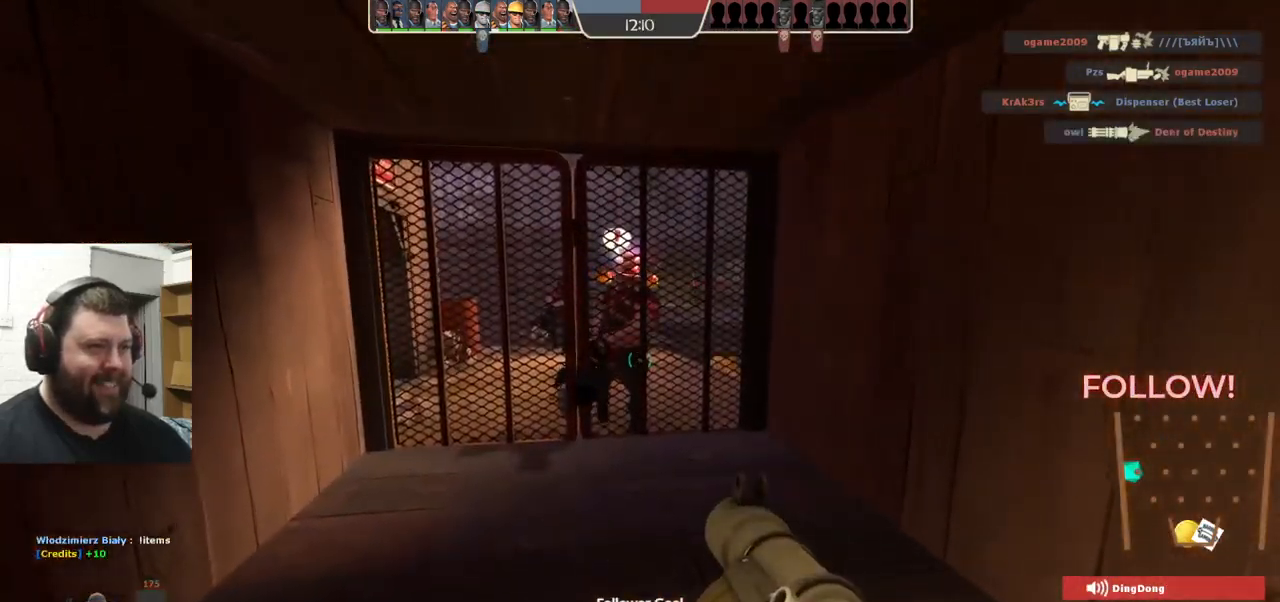
{"buttons": ["CIRCLE"], "left_stick": "center", "right_stick": "center", "events": [[117, "CIRCLE", "down"]]}
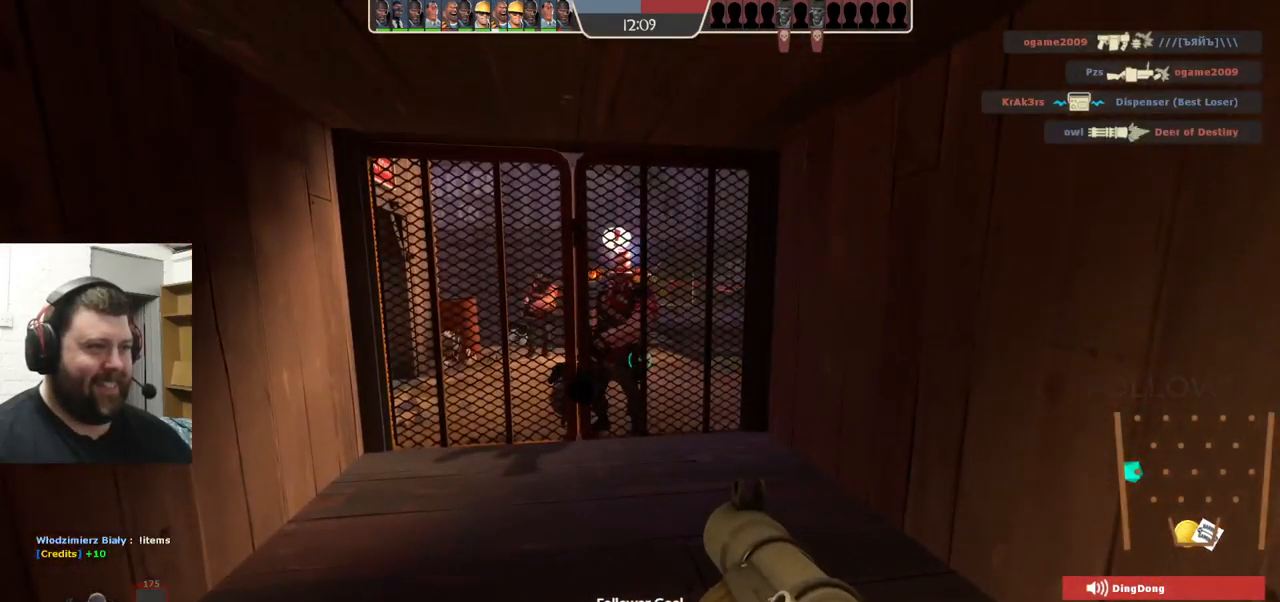
{"buttons": ["CIRCLE"], "left_stick": "center", "right_stick": "center", "events": []}
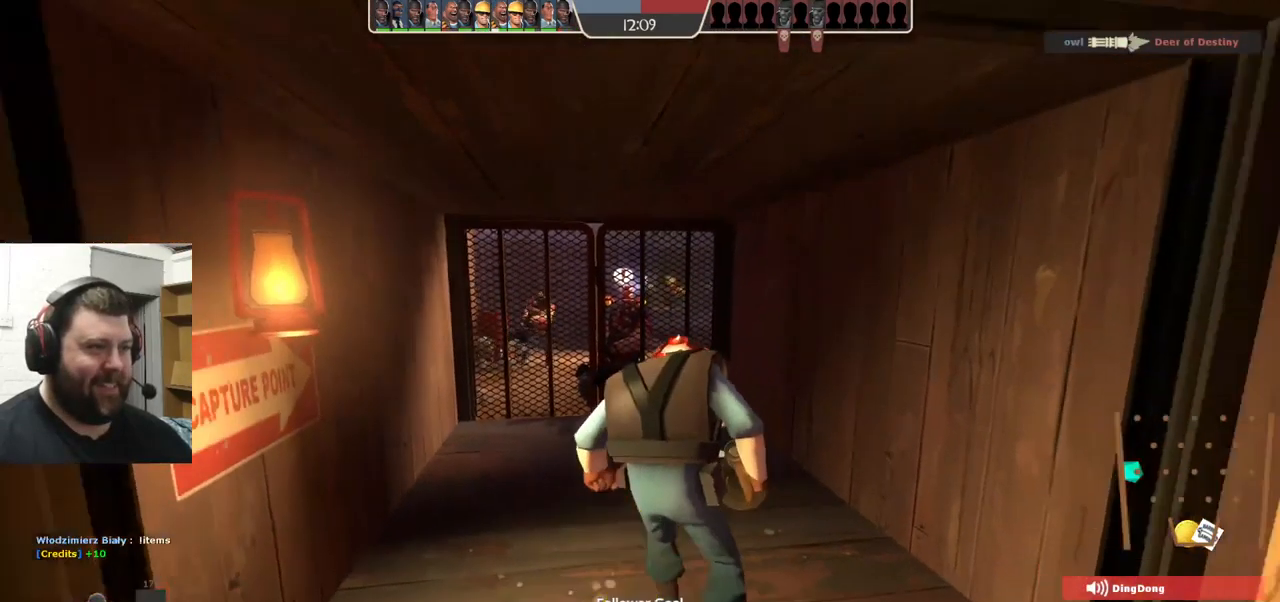
{"buttons": [], "left_stick": "center", "right_stick": "center", "events": [[17, "CIRCLE", "up"]]}
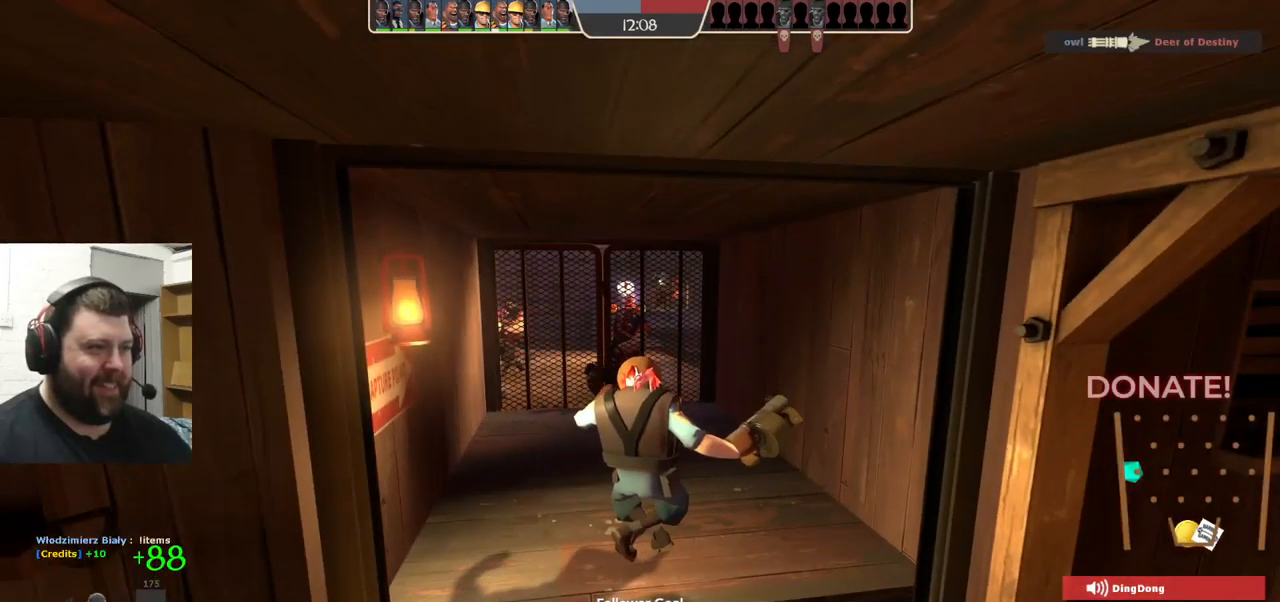
{"buttons": [], "left_stick": "center", "right_stick": "center", "events": []}
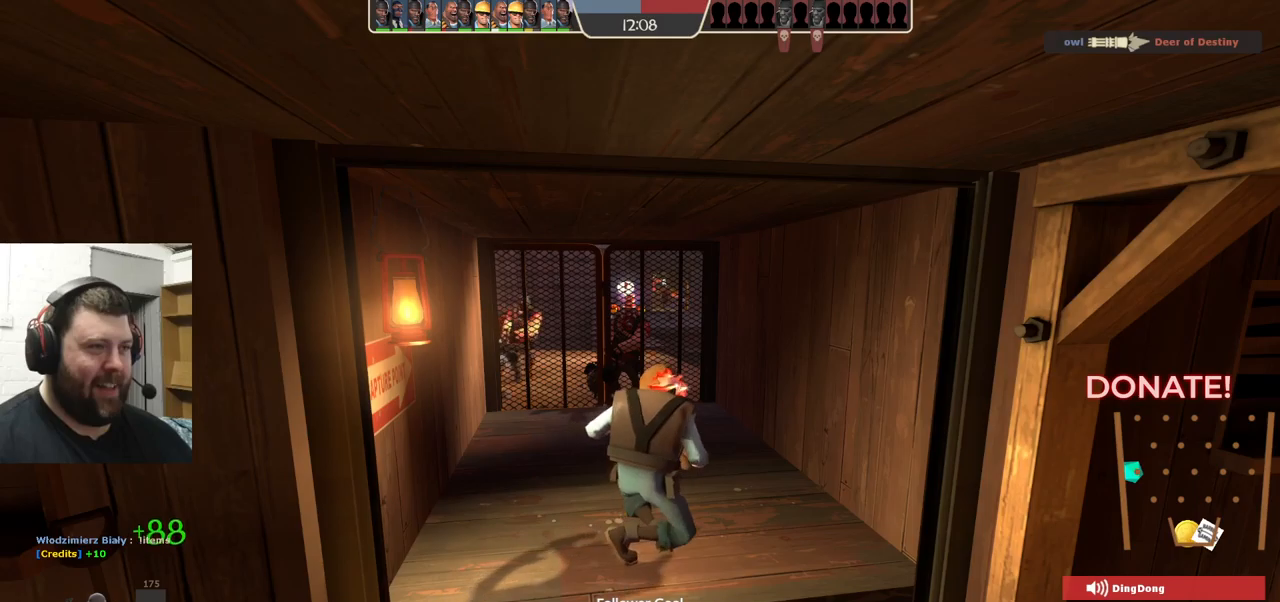
{"buttons": [], "left_stick": "center", "right_stick": "center", "events": []}
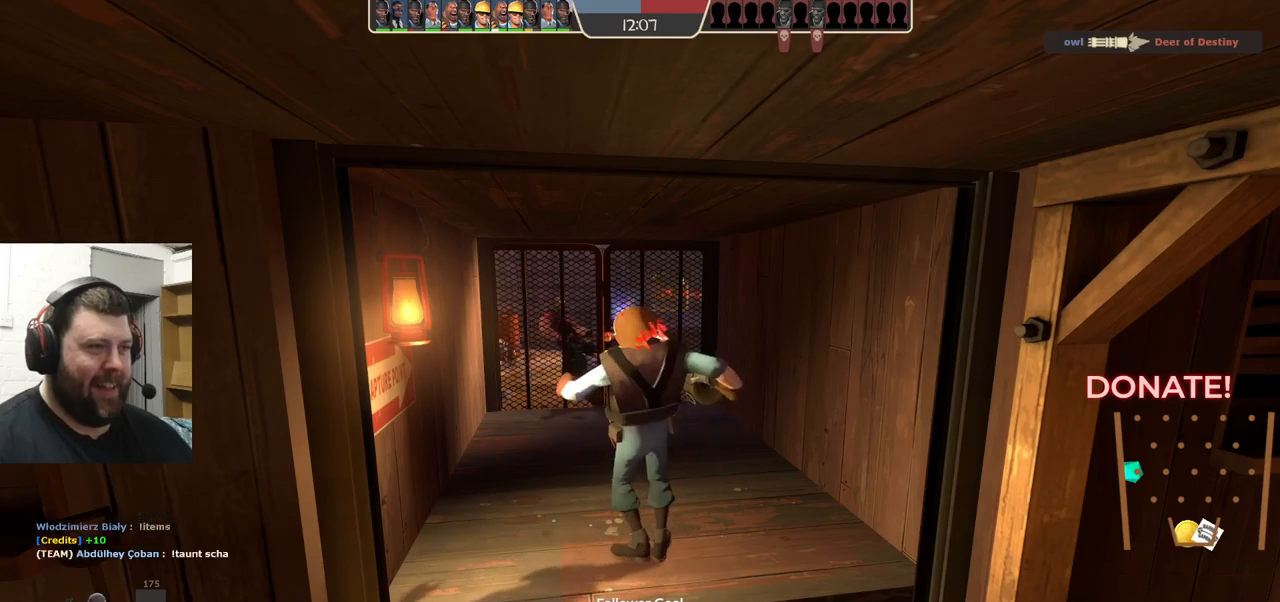
{"buttons": [], "left_stick": "center", "right_stick": "center", "events": []}
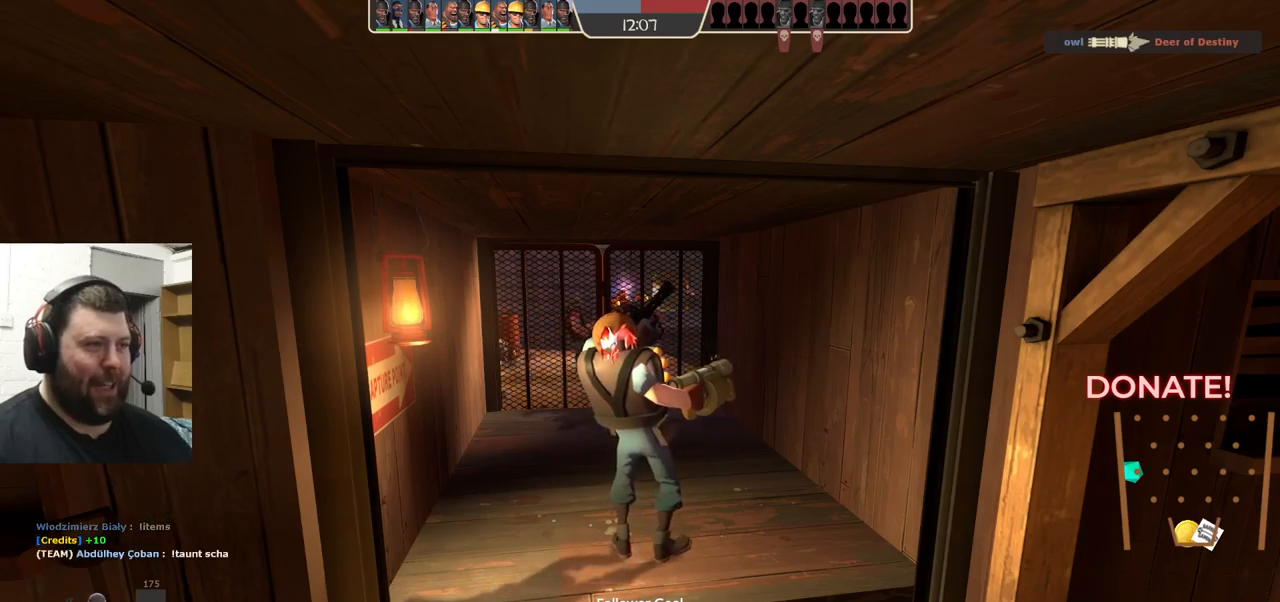
{"buttons": [], "left_stick": "center", "right_stick": "center", "events": []}
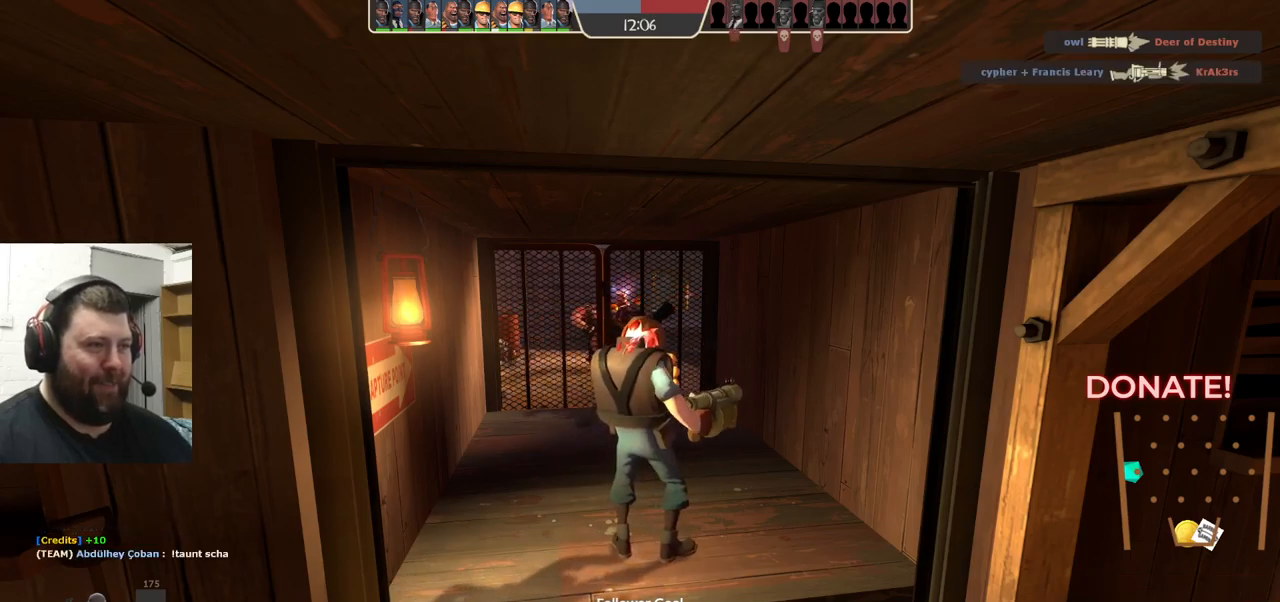
{"buttons": [], "left_stick": "center", "right_stick": "center", "events": []}
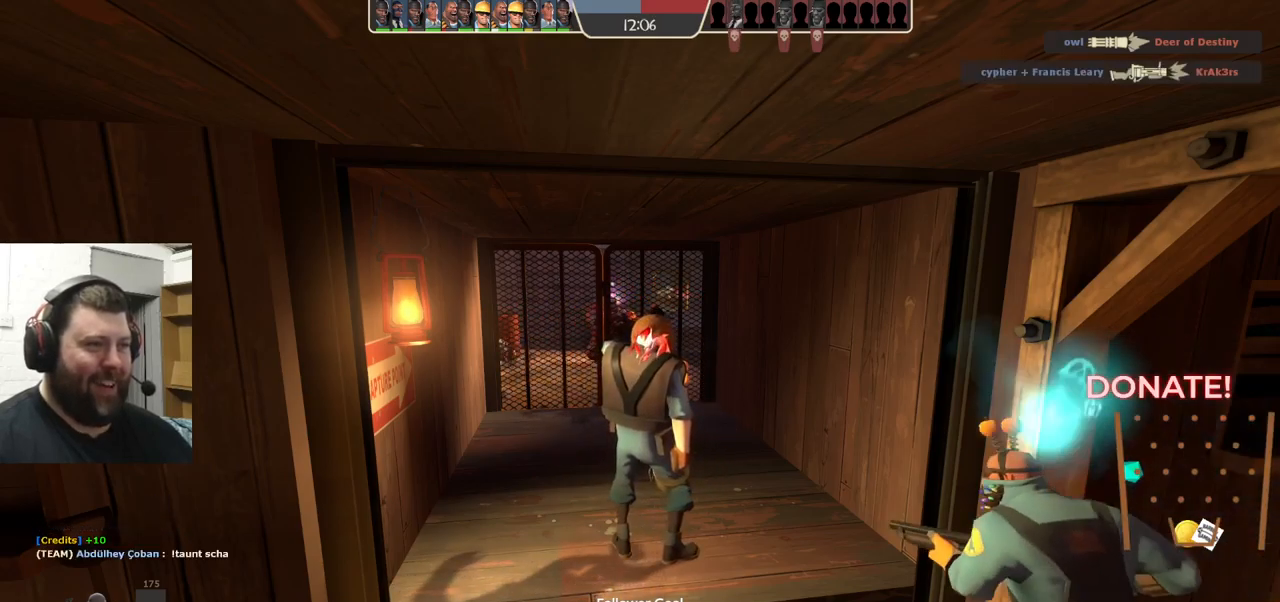
{"buttons": [], "left_stick": "center", "right_stick": "center", "events": []}